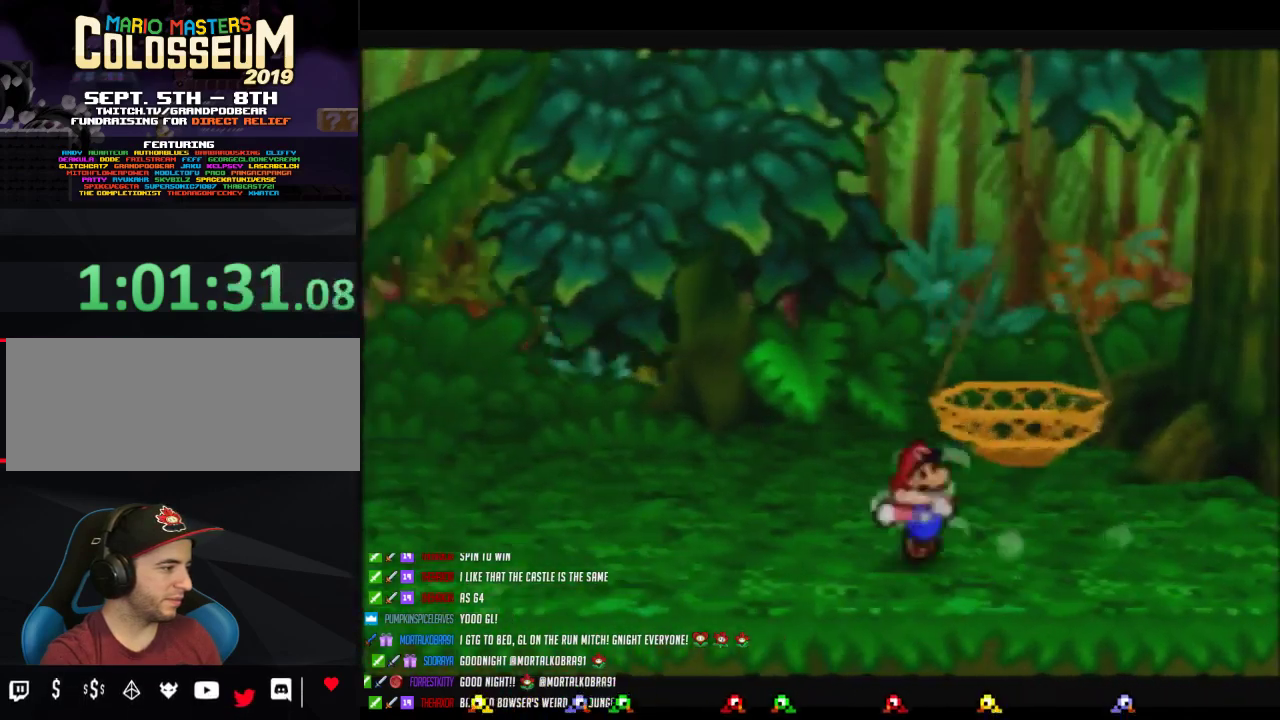
Gameplay with a controller (Nintendo layout); each line is a JSON object with the inputs held at the frame after it. "events" lists button and stick changes between this image and that frame as [ms after this image, input, new state], when the widget could be followed in between. Not read: L3 R3.
{"buttons": ["Z"], "left_stick": "left", "events": [[17, "A", "up"], [400, "Z", "down"]]}
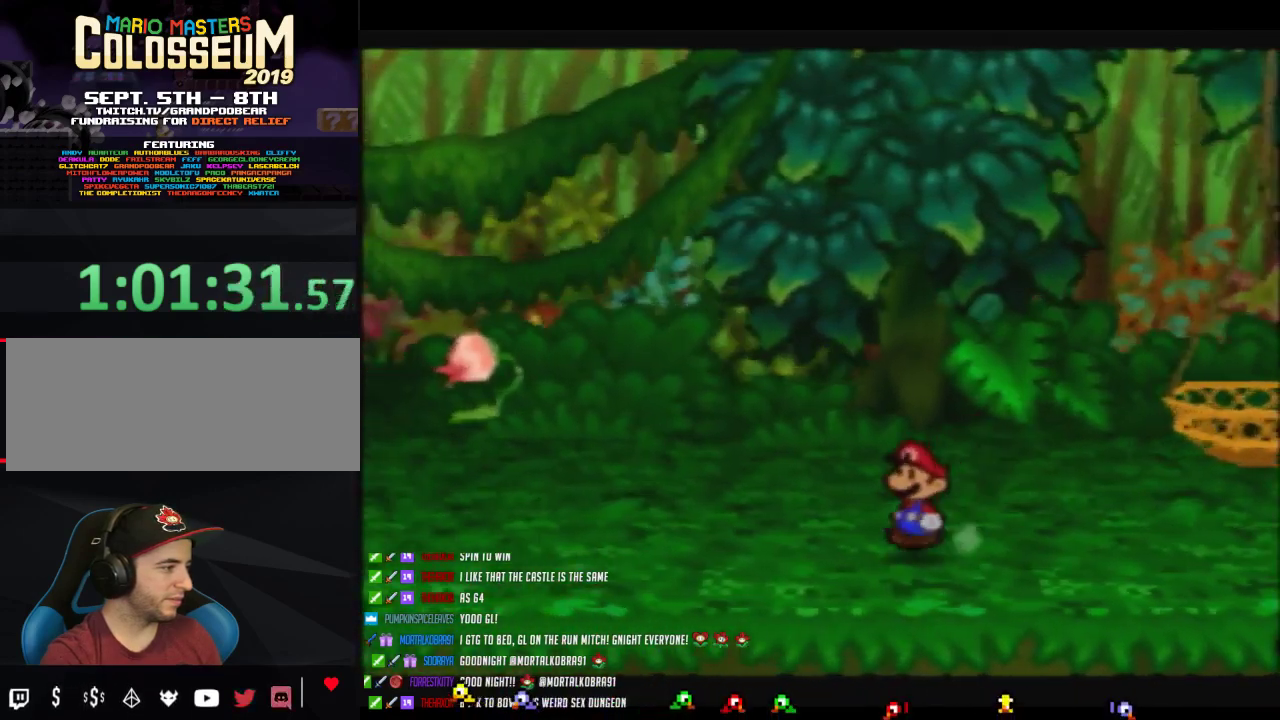
{"buttons": ["A"], "left_stick": "left", "events": [[467, "A", "down"], [467, "Z", "up"]]}
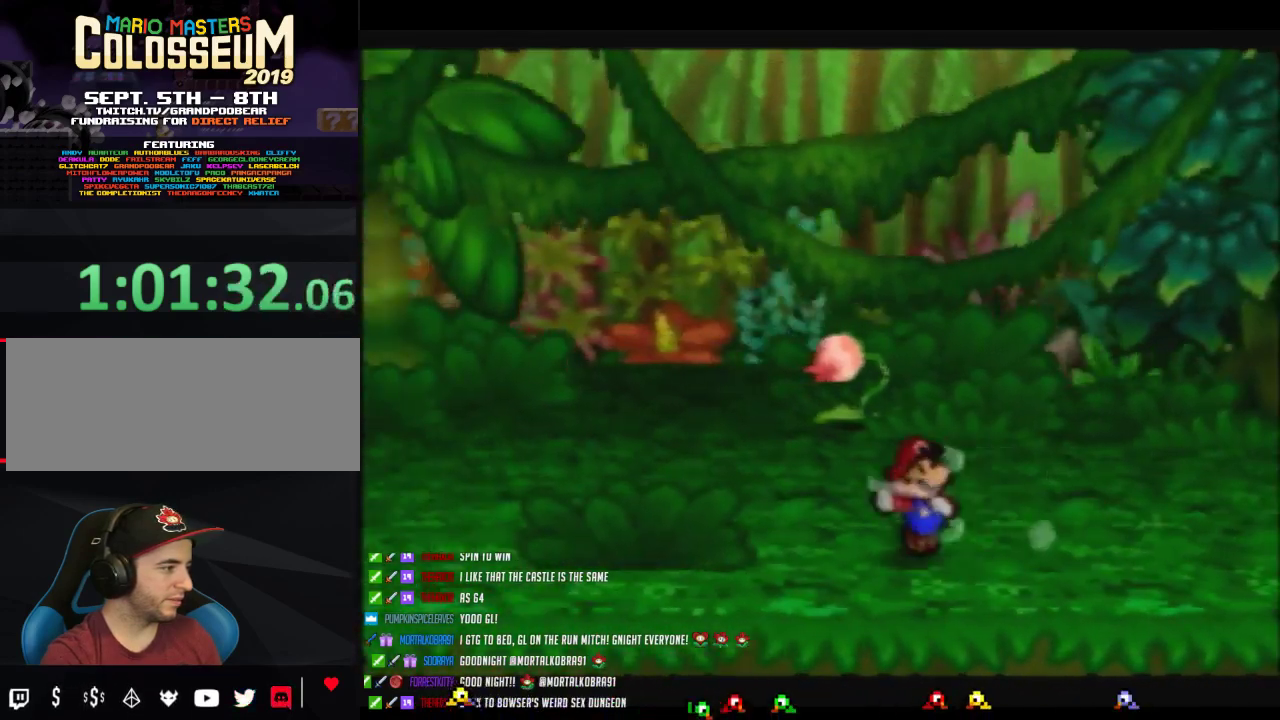
{"buttons": ["Z"], "left_stick": "left", "events": [[33, "A", "up"], [117, "left_stick", "up-left"], [367, "left_stick", "left"], [483, "Z", "down"]]}
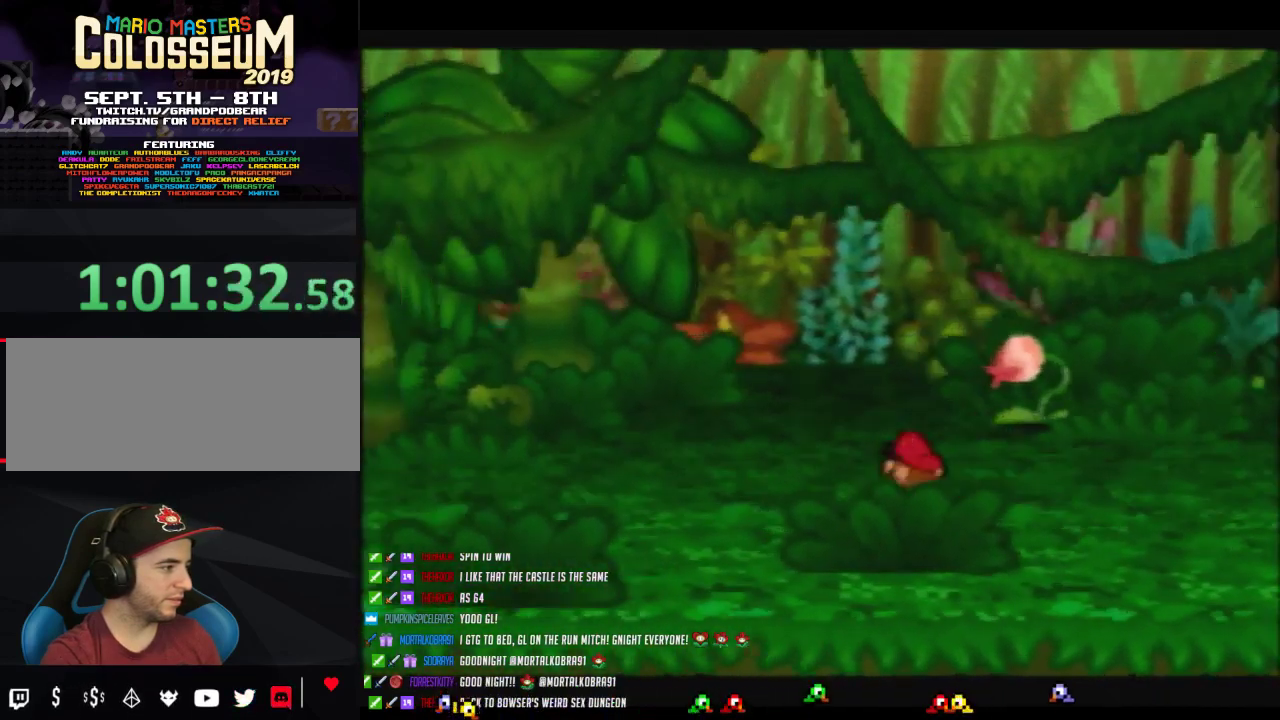
{"buttons": [], "left_stick": "left", "events": [[433, "A", "down"], [450, "Z", "up"], [483, "A", "up"]]}
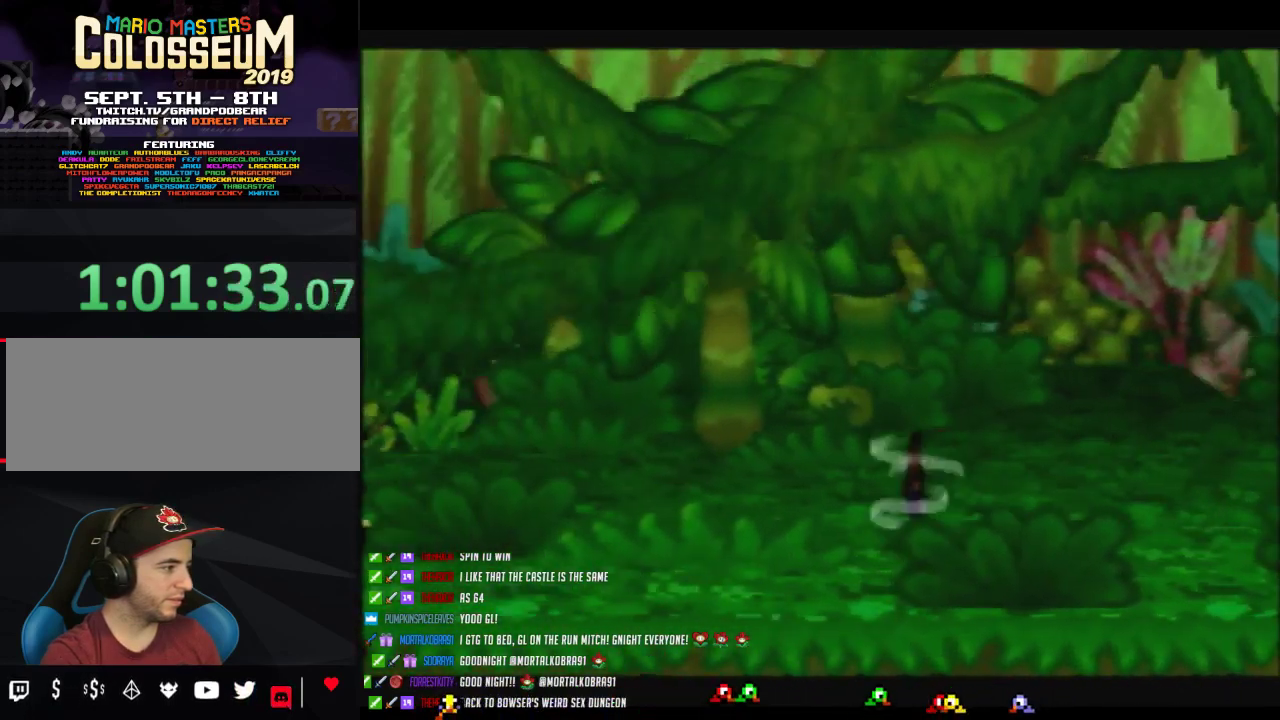
{"buttons": ["Z"], "left_stick": "up-left", "events": [[333, "left_stick", "up-left"], [367, "Z", "down"]]}
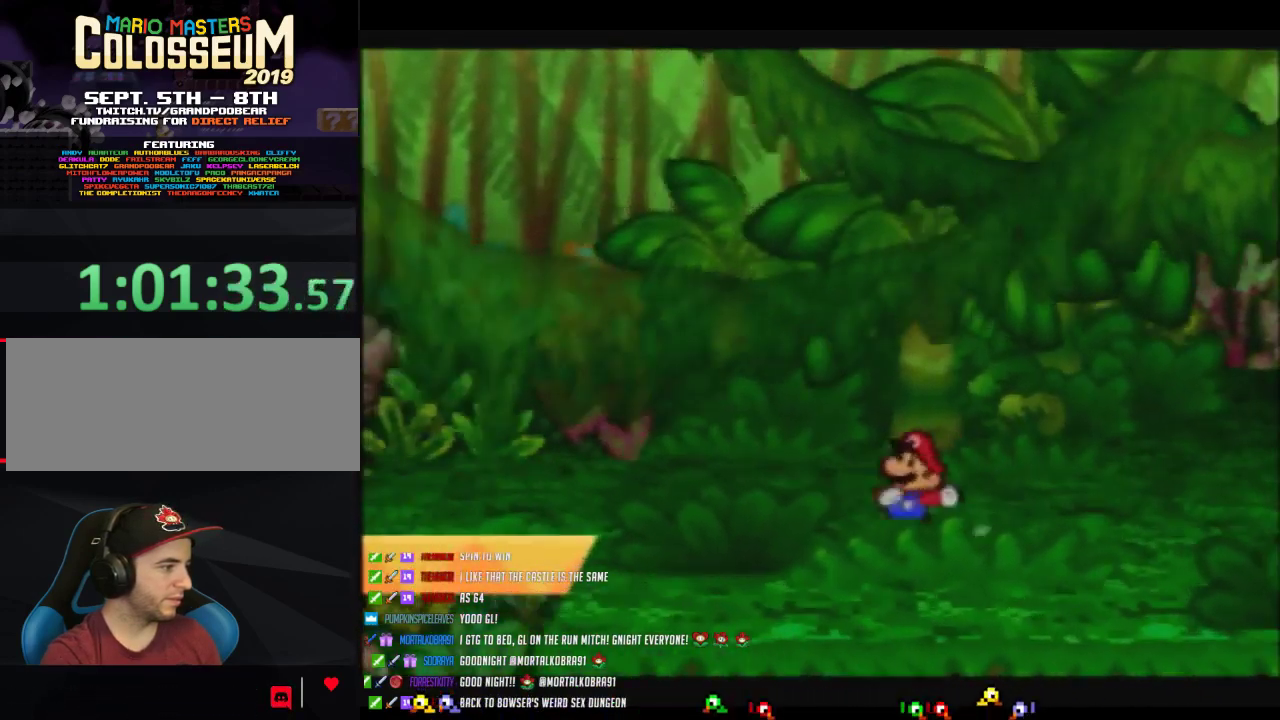
{"buttons": [], "left_stick": "left", "events": [[333, "Z", "up"], [333, "left_stick", "left"]]}
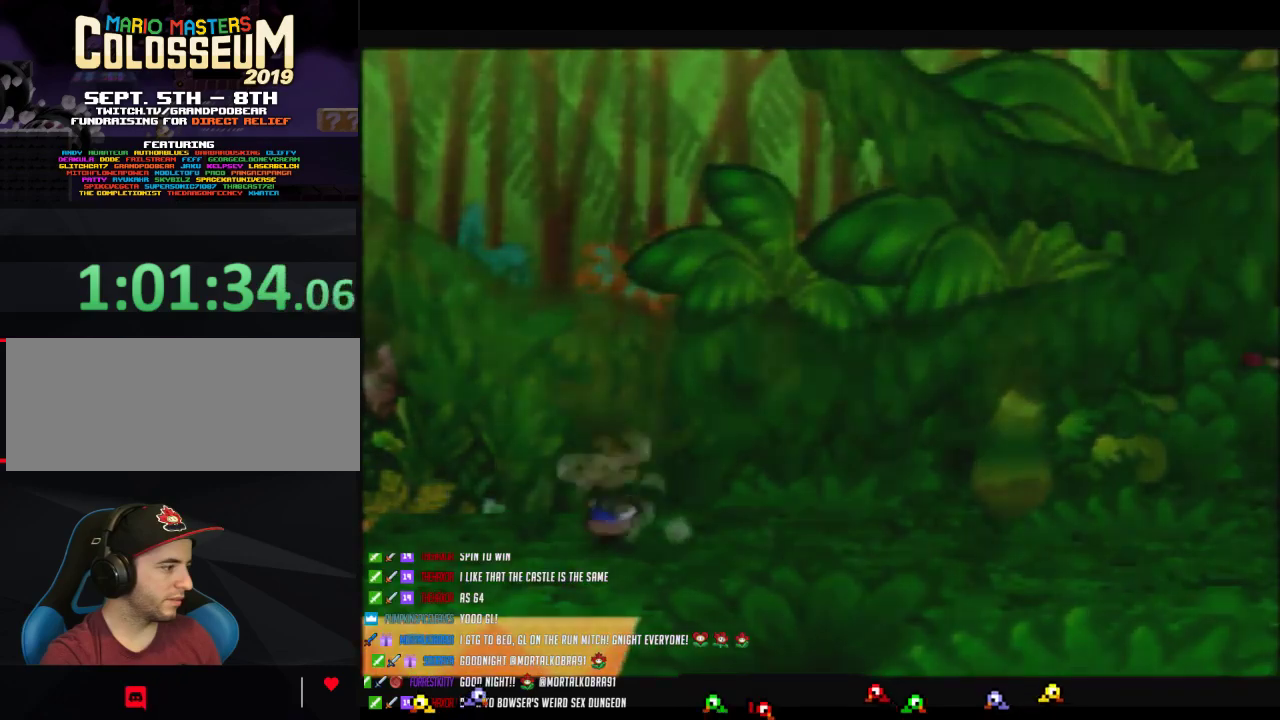
{"buttons": [], "left_stick": "center", "events": [[300, "left_stick", "center"]]}
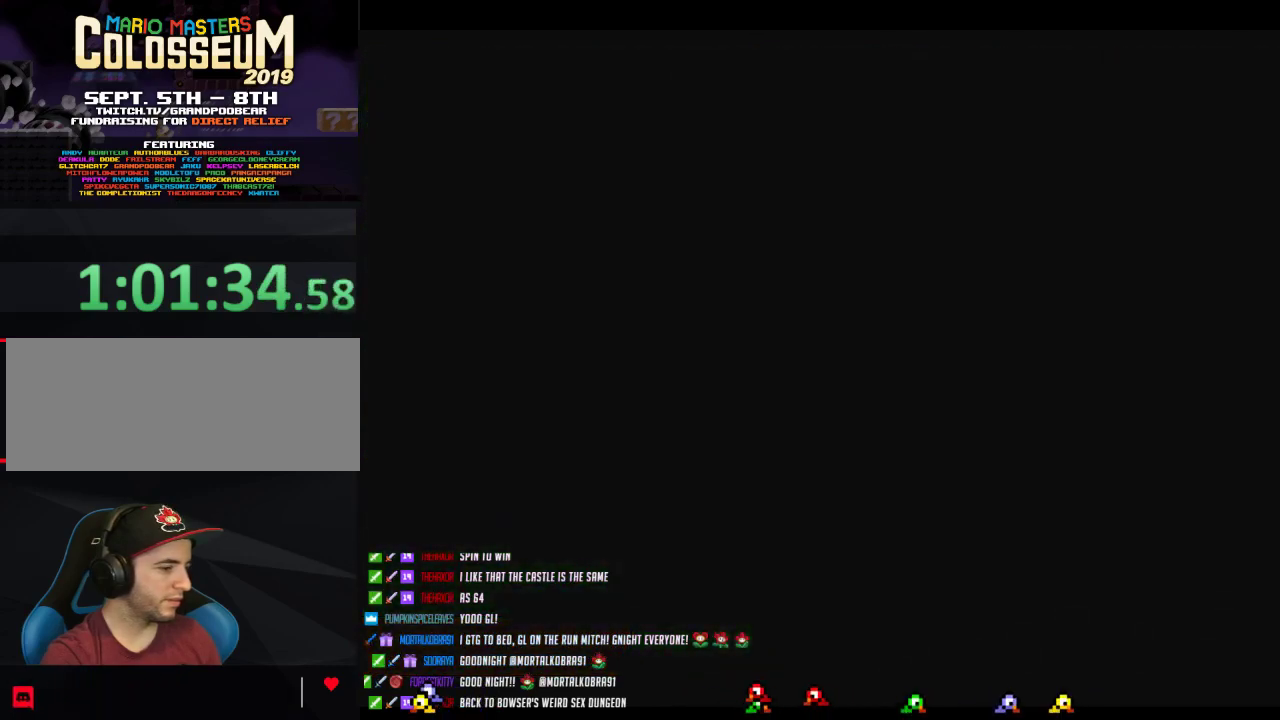
{"buttons": [], "left_stick": "left", "events": [[150, "left_stick", "left"]]}
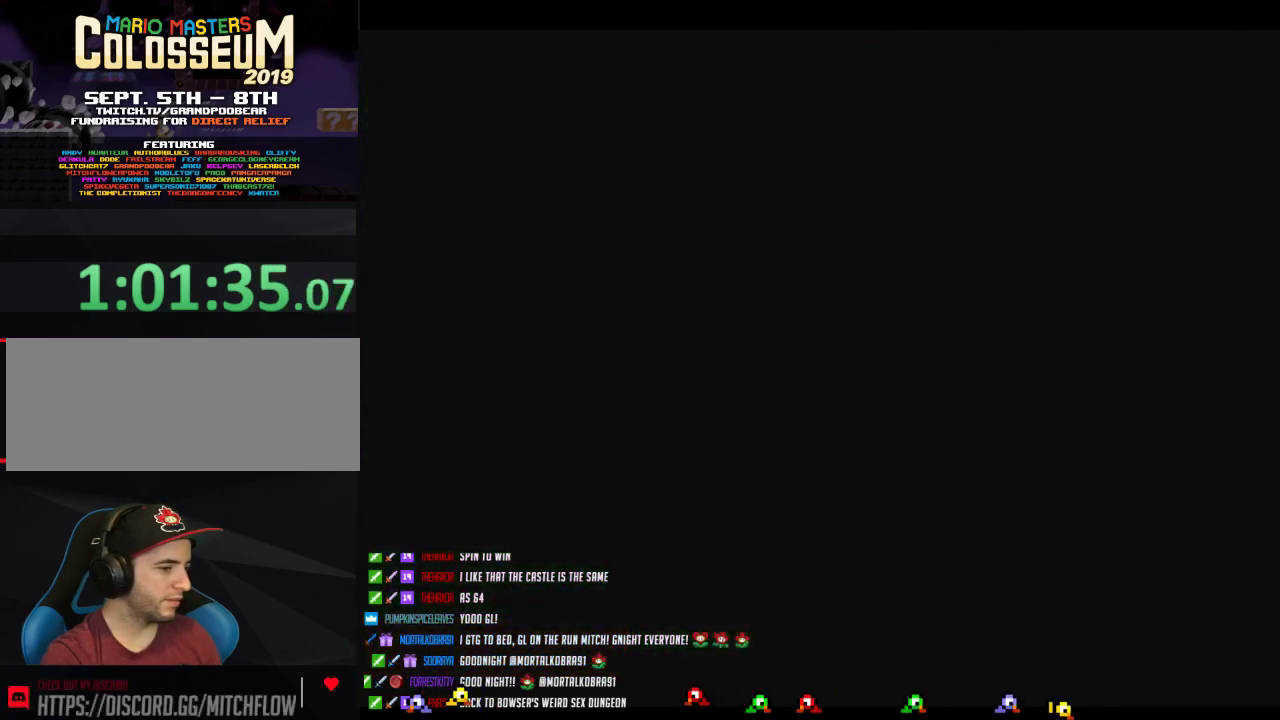
{"buttons": [], "left_stick": "left", "events": []}
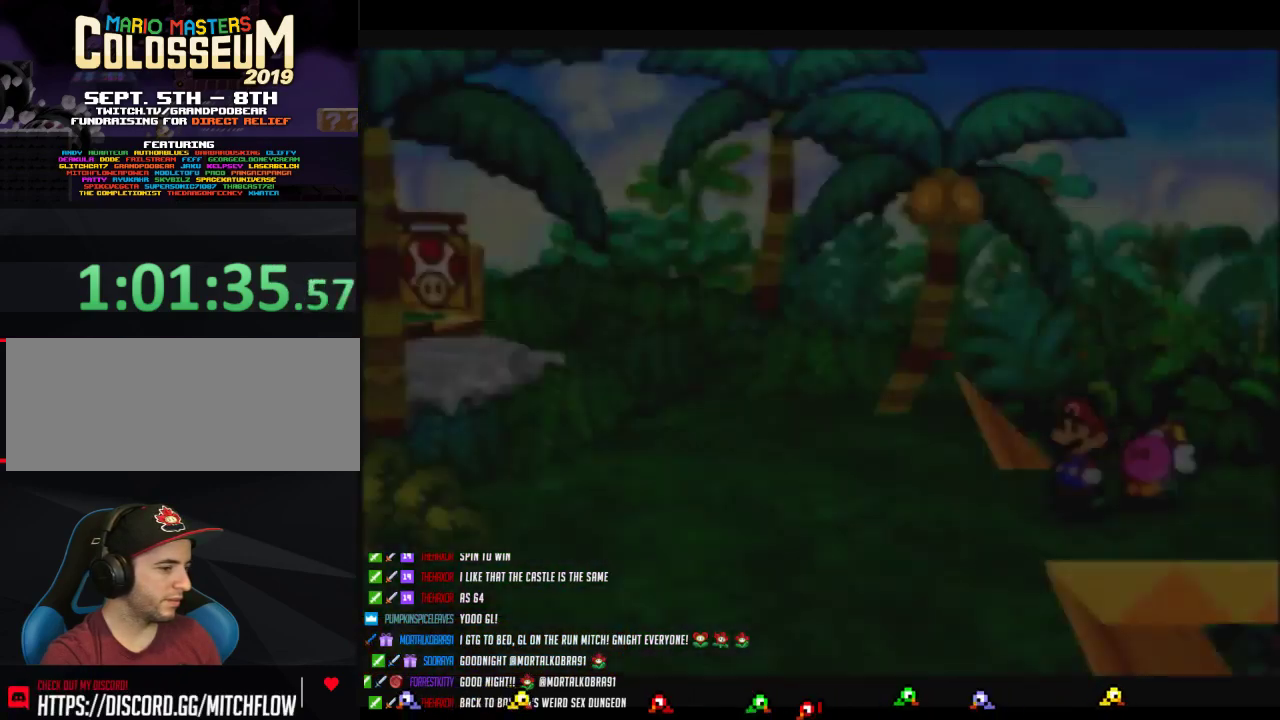
{"buttons": ["Z"], "left_stick": "left", "events": [[300, "Z", "down"]]}
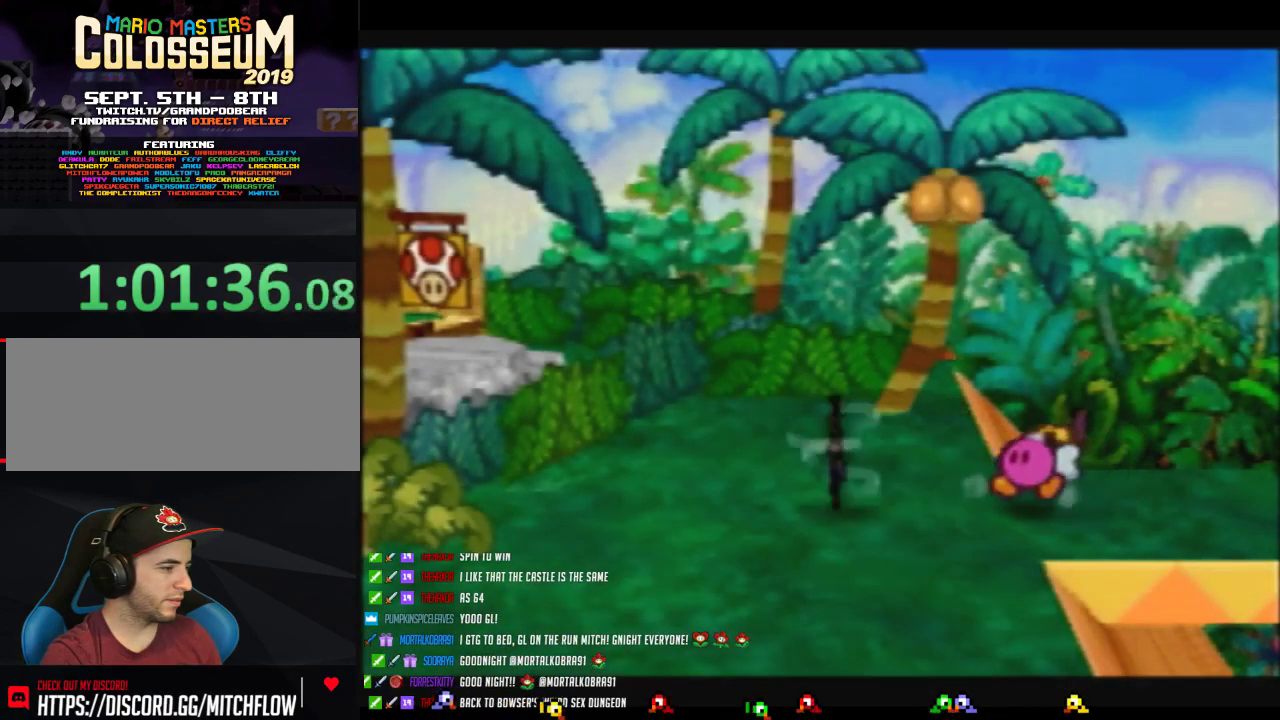
{"buttons": [], "left_stick": "down-left", "events": [[150, "left_stick", "down-left"], [183, "Z", "up"]]}
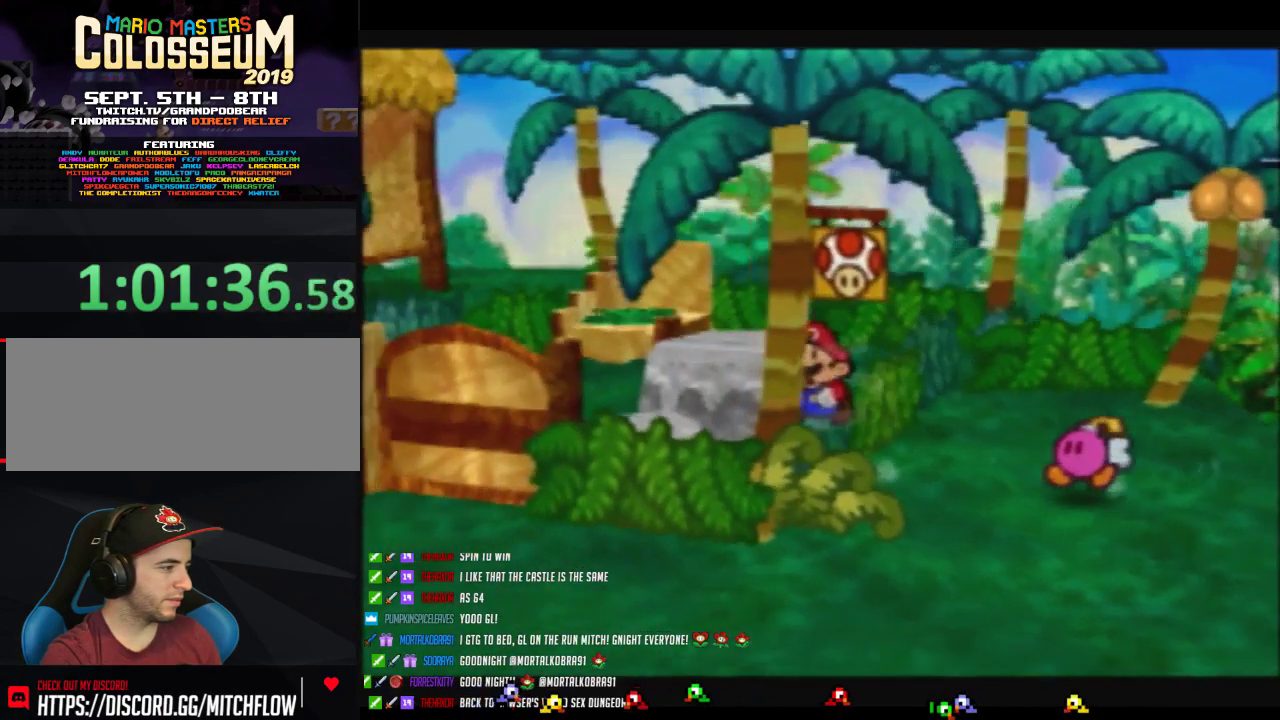
{"buttons": [], "left_stick": "down-left", "events": [[17, "left_stick", "down"], [150, "left_stick", "down-right"], [467, "left_stick", "down-left"]]}
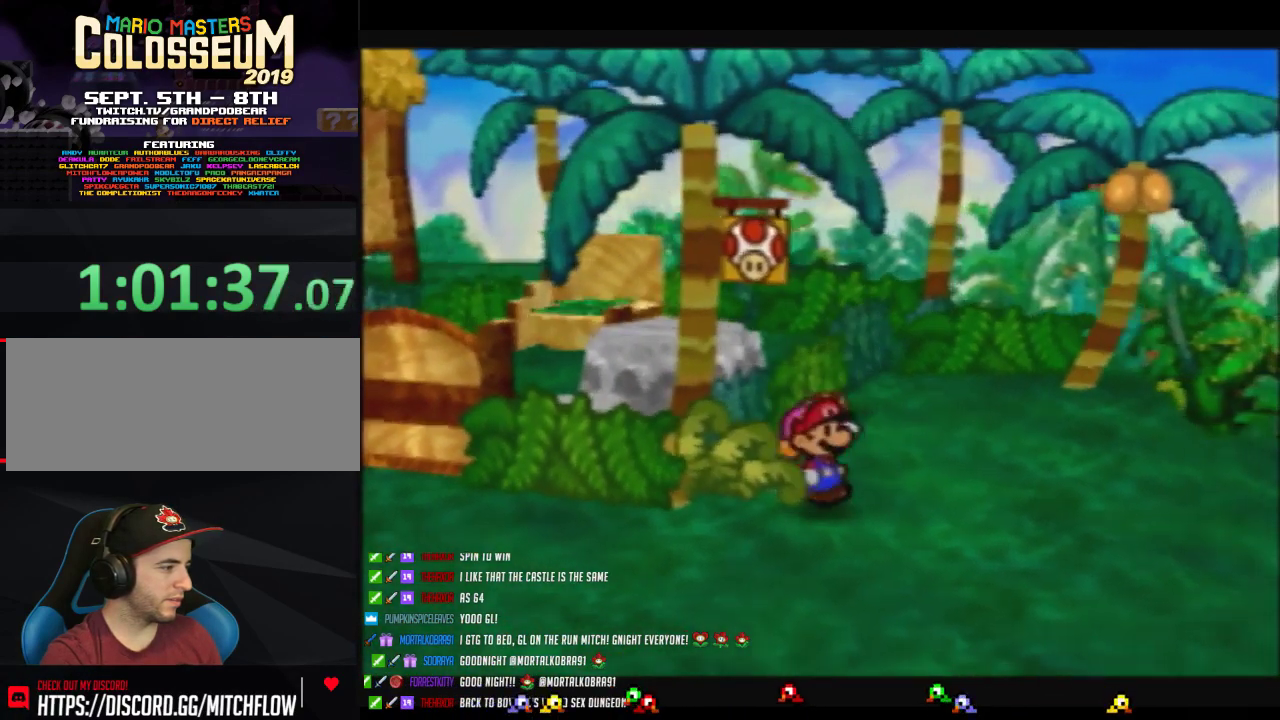
{"buttons": ["Z"], "left_stick": "left", "events": [[217, "Z", "down"], [233, "left_stick", "left"]]}
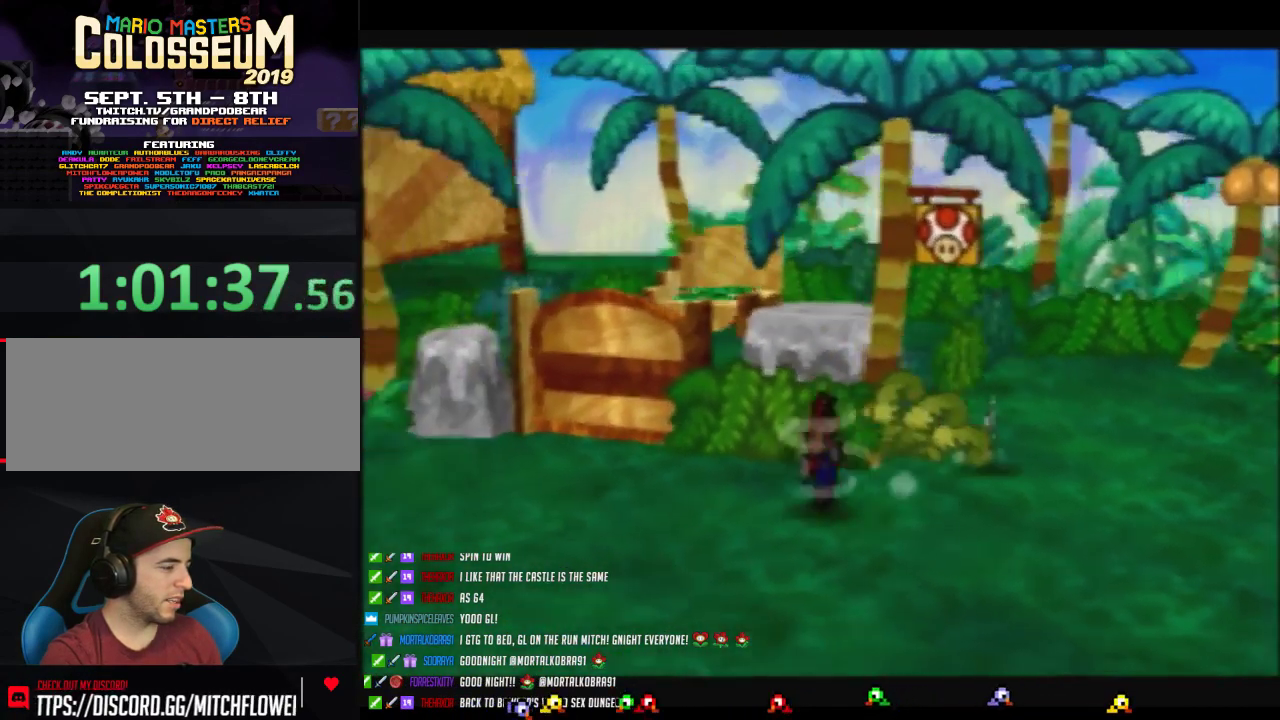
{"buttons": [], "left_stick": "left", "events": [[150, "Z", "up"]]}
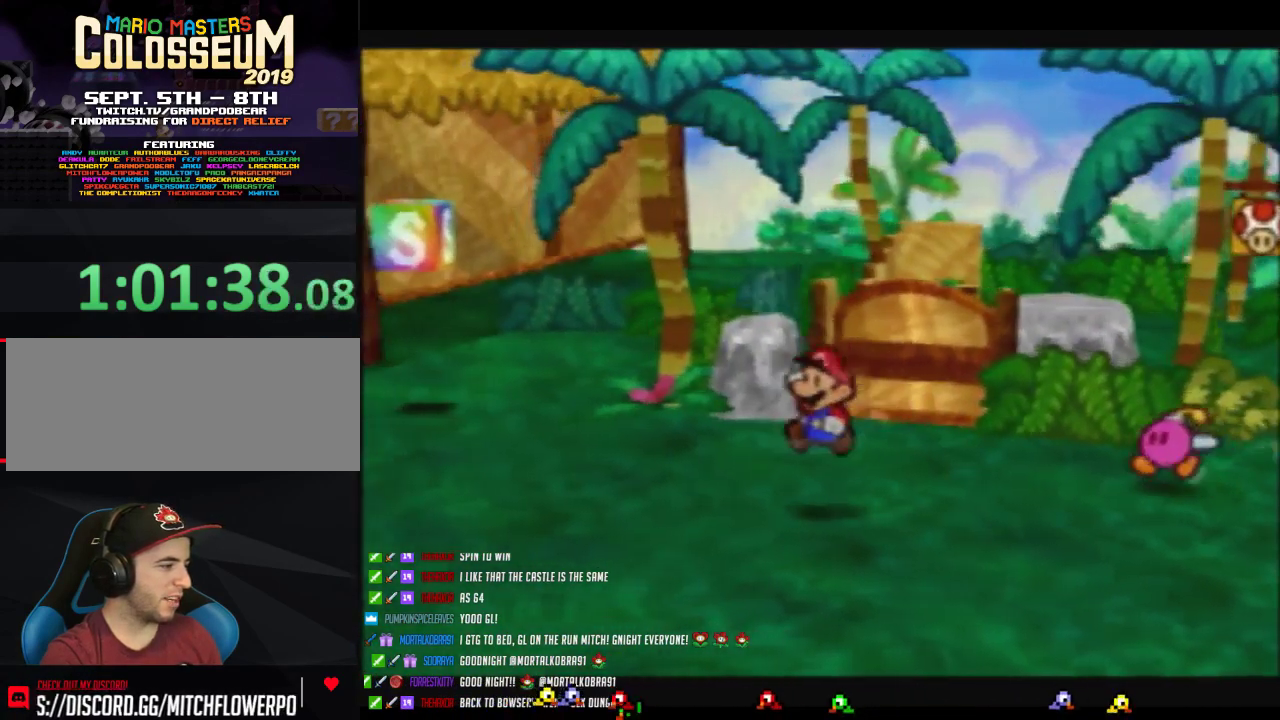
{"buttons": [], "left_stick": "left", "events": [[33, "Z", "down"], [483, "Z", "up"]]}
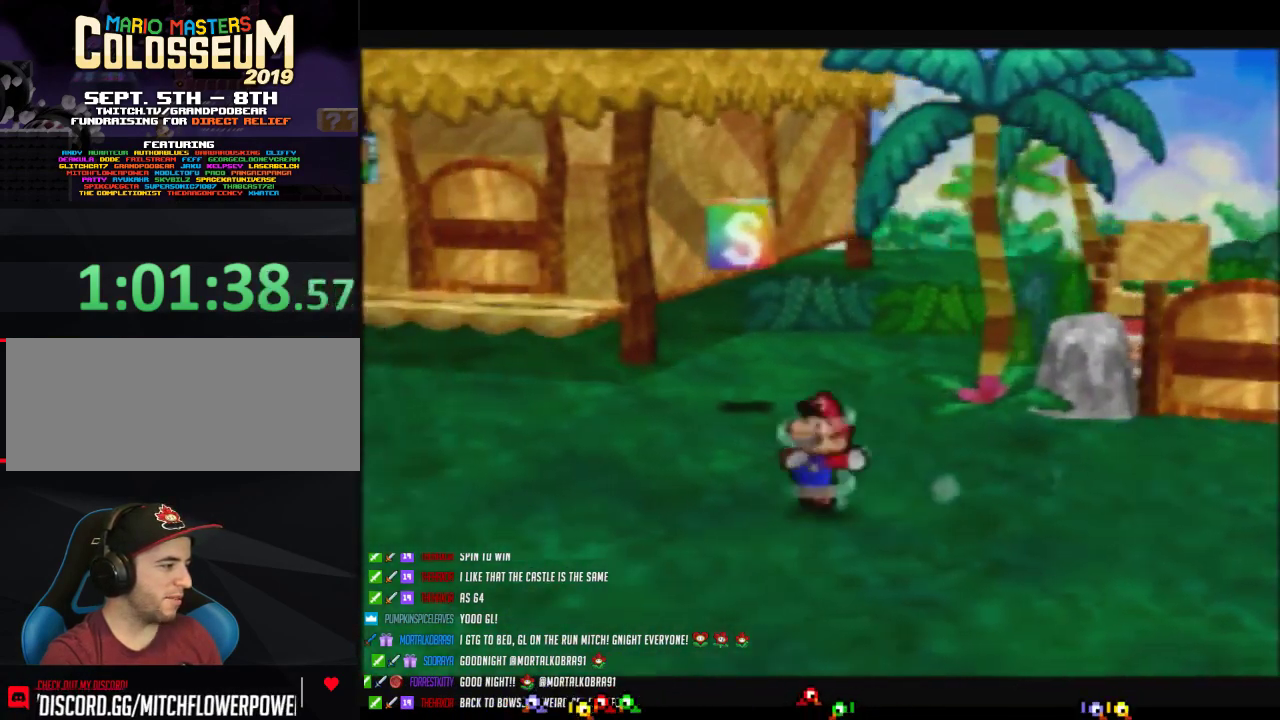
{"buttons": [], "left_stick": "up-left", "events": [[317, "left_stick", "up-left"]]}
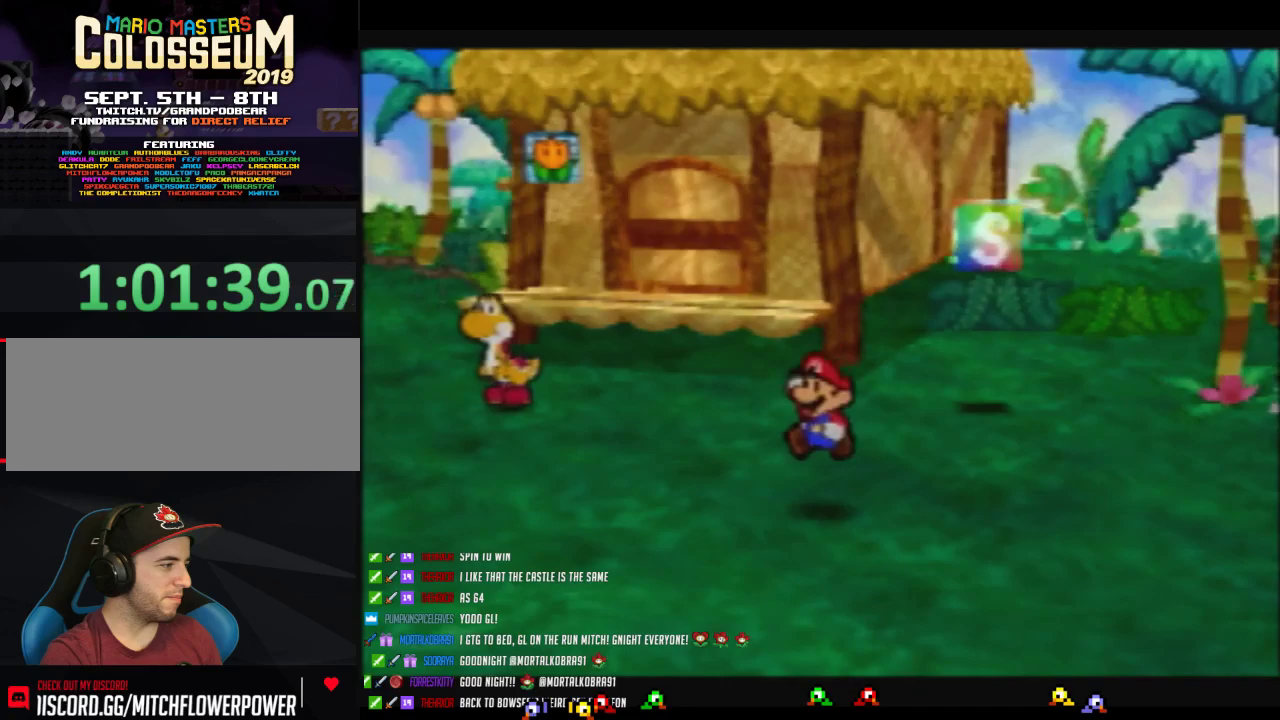
{"buttons": ["A", "Z"], "left_stick": "up-left", "events": [[17, "Z", "down"], [483, "A", "down"]]}
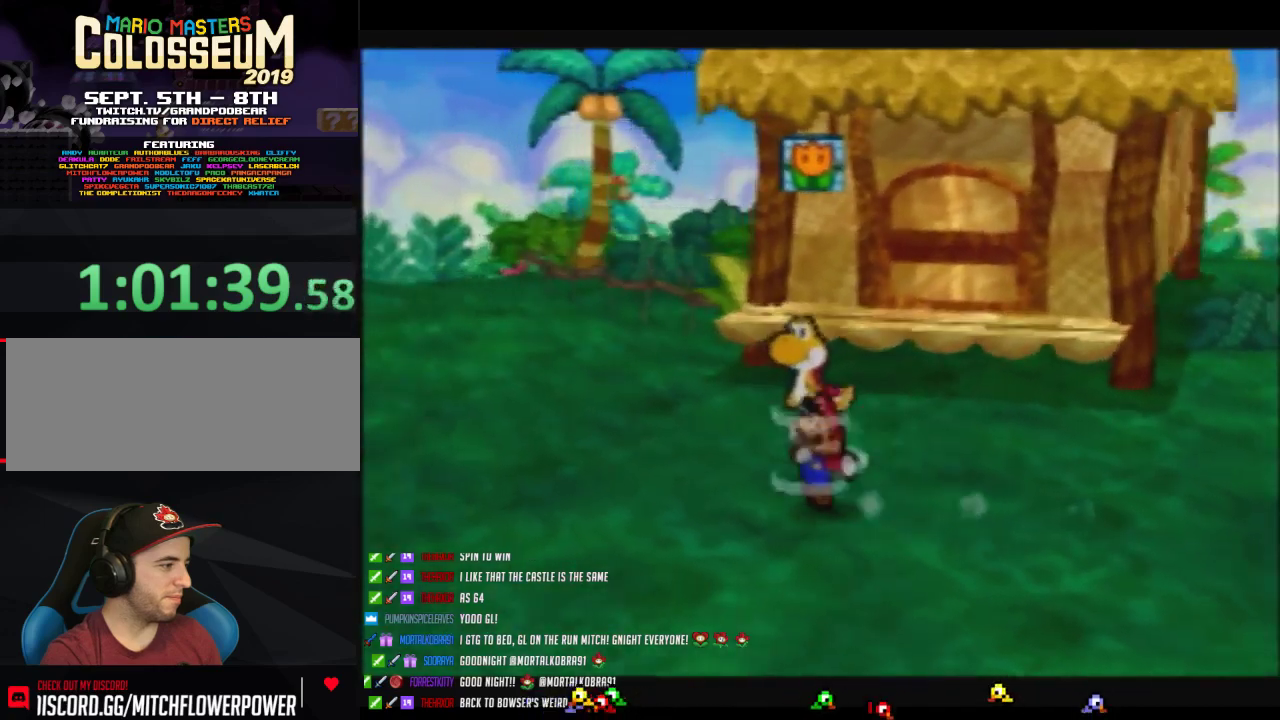
{"buttons": ["Z"], "left_stick": "up-left", "events": [[17, "Z", "up"], [50, "A", "up"], [400, "Z", "down"]]}
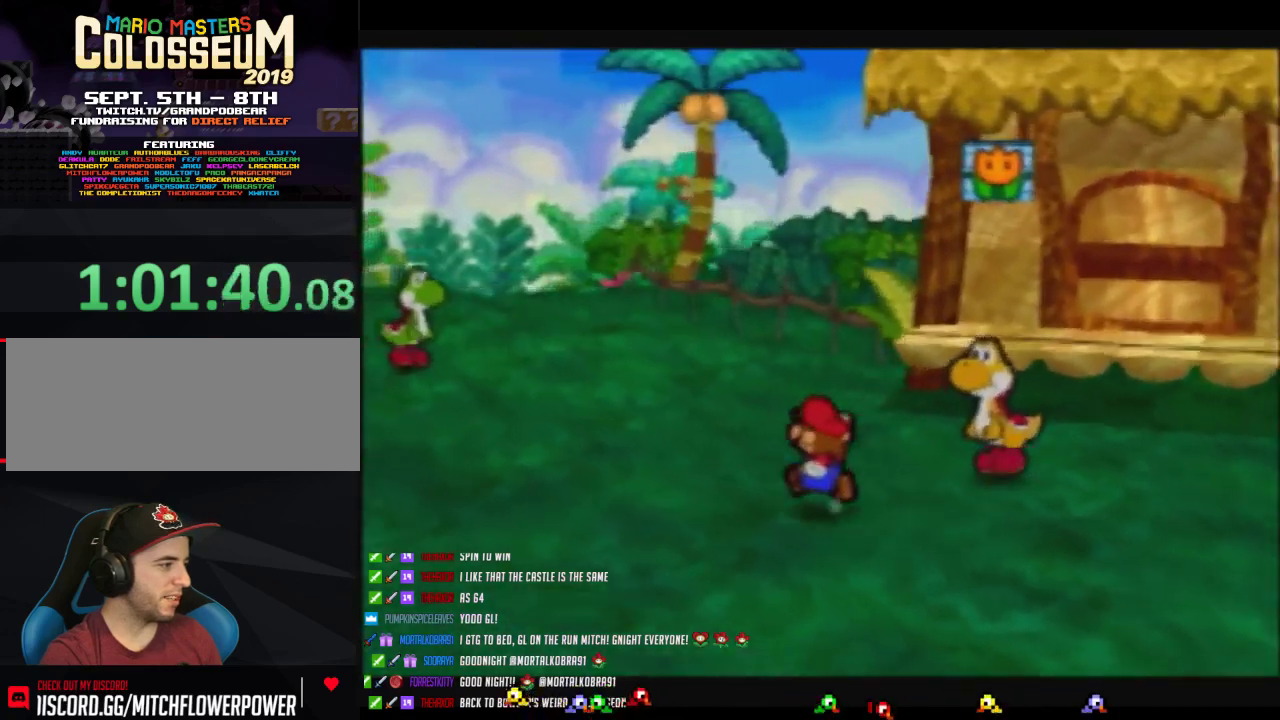
{"buttons": [], "left_stick": "up-left", "events": [[400, "A", "down"], [467, "A", "up"], [467, "Z", "up"]]}
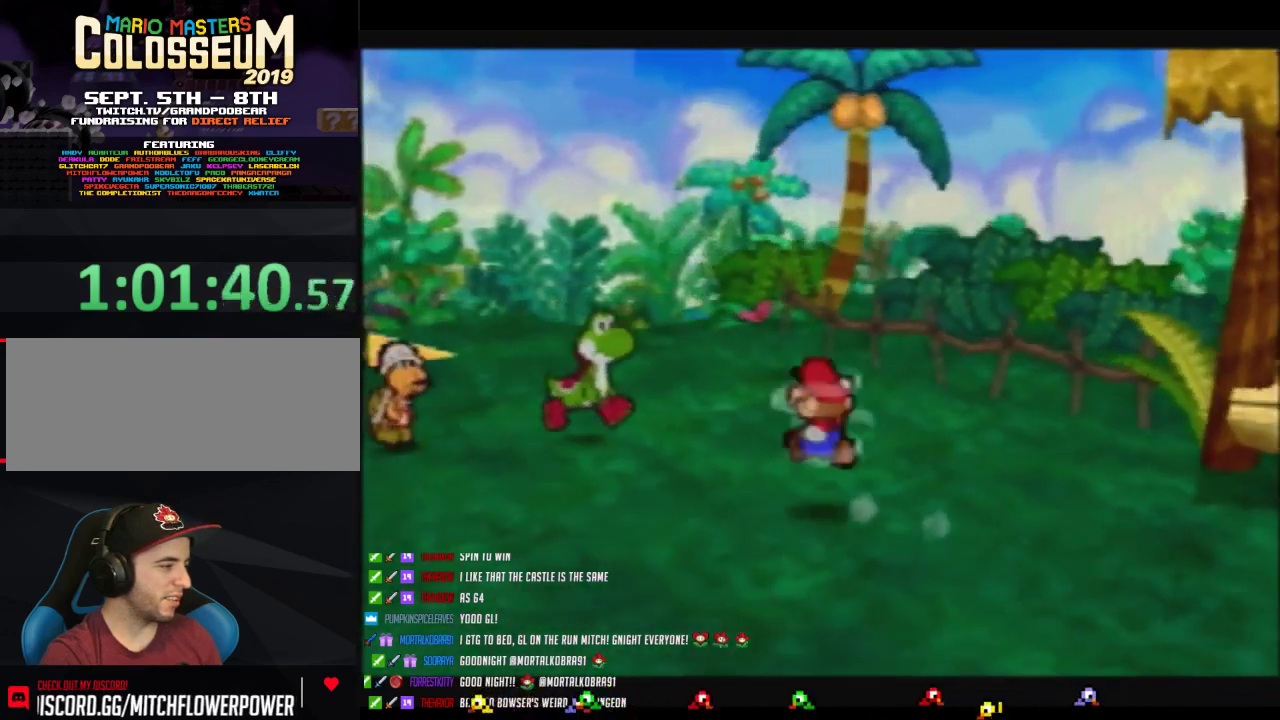
{"buttons": ["Z"], "left_stick": "up-left", "events": [[367, "Z", "down"]]}
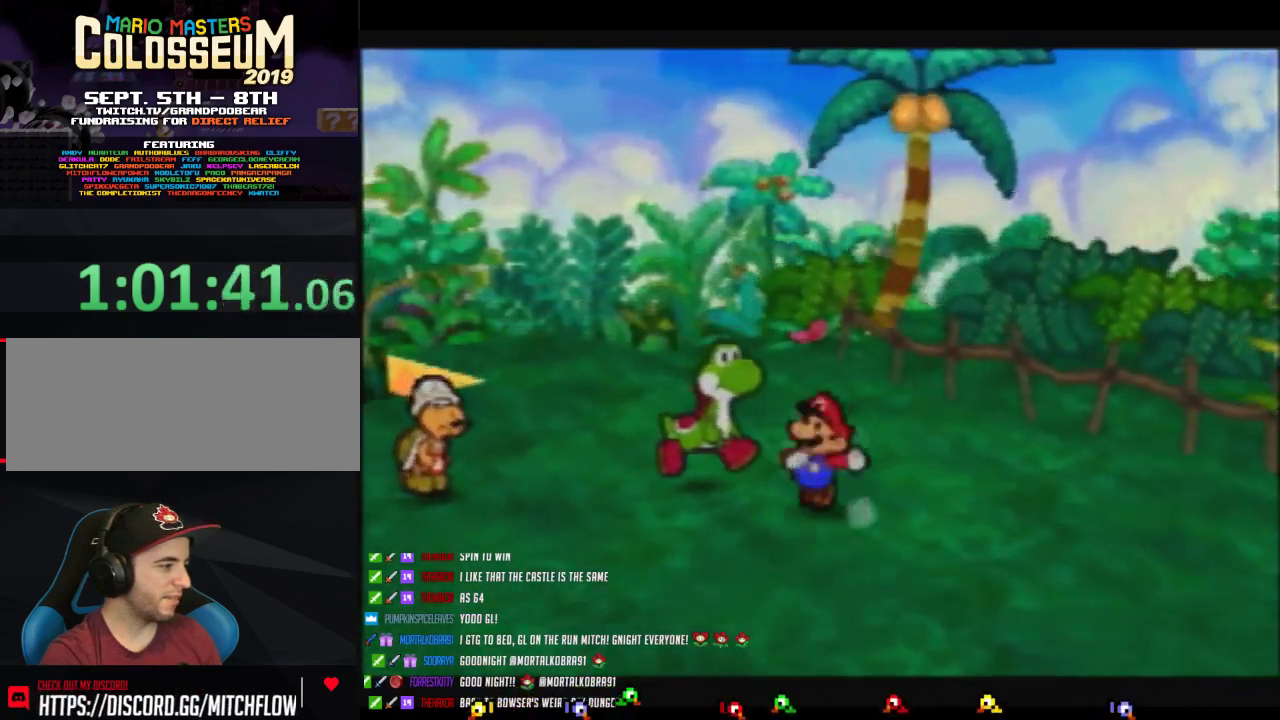
{"buttons": [], "left_stick": "up-left", "events": [[400, "A", "down"], [433, "Z", "up"], [450, "A", "up"]]}
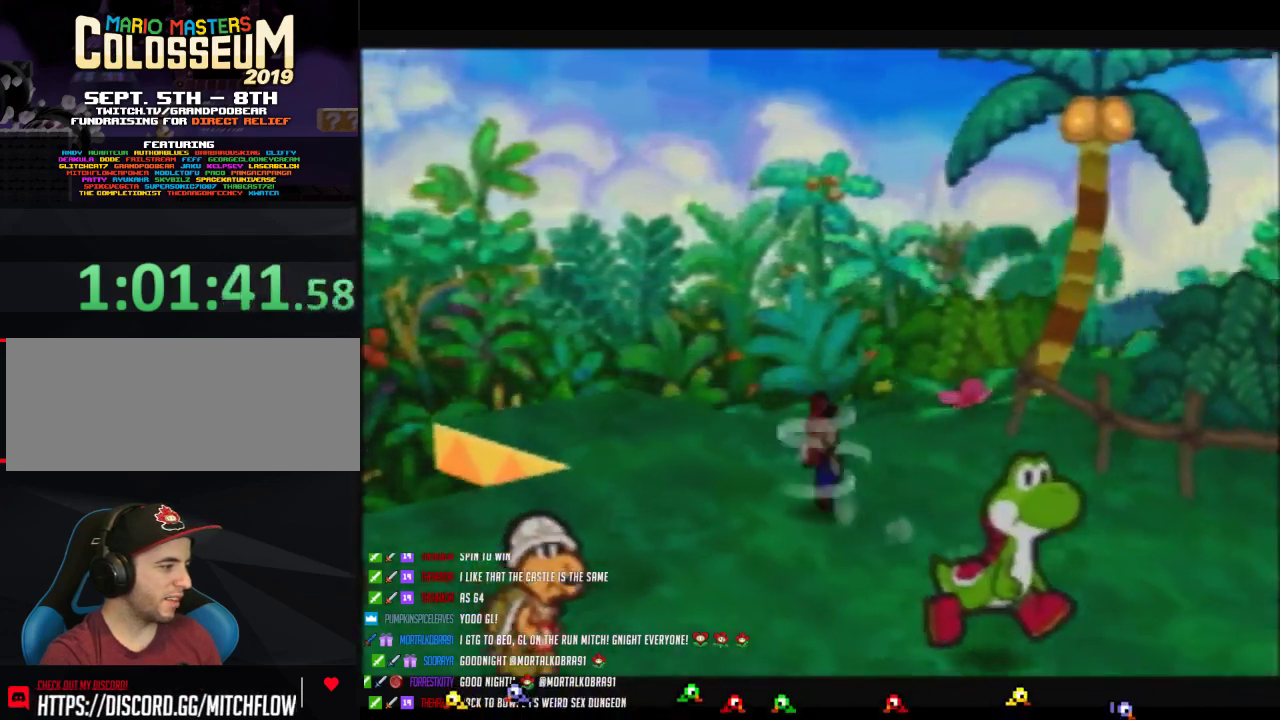
{"buttons": ["Z"], "left_stick": "up-left", "events": [[300, "Z", "down"]]}
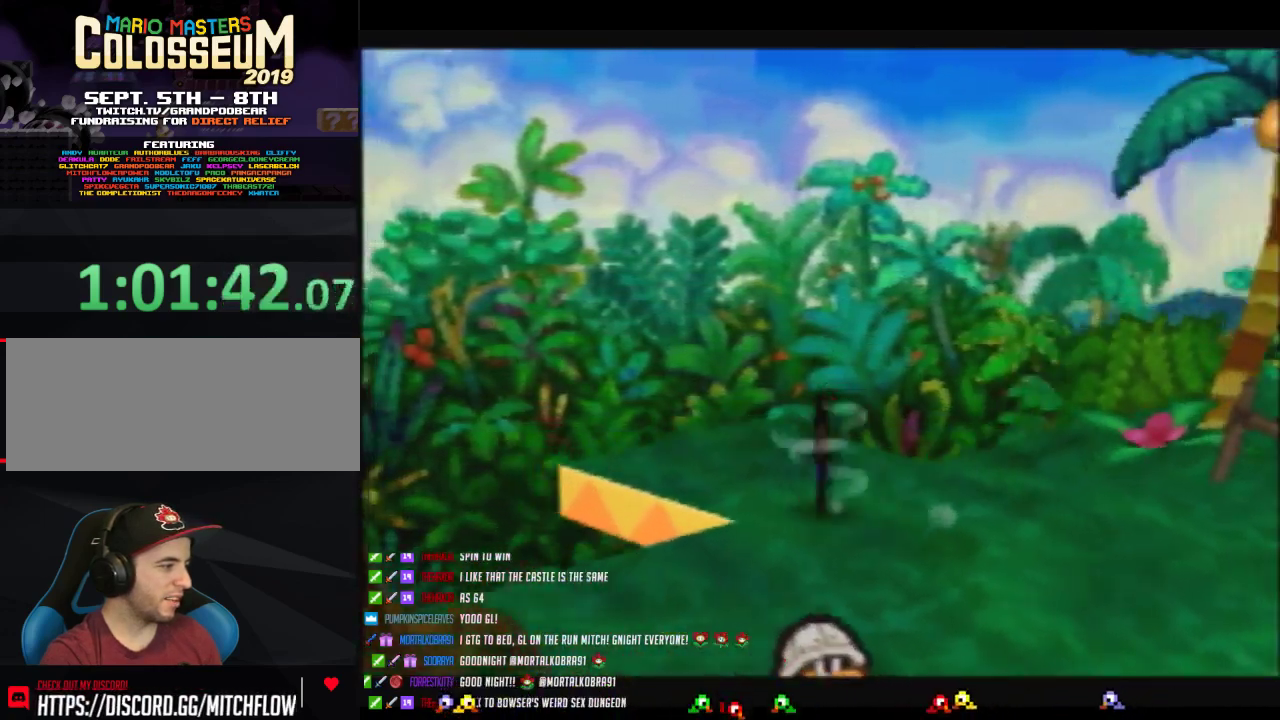
{"buttons": [], "left_stick": "center", "events": [[333, "Z", "up"], [400, "left_stick", "center"]]}
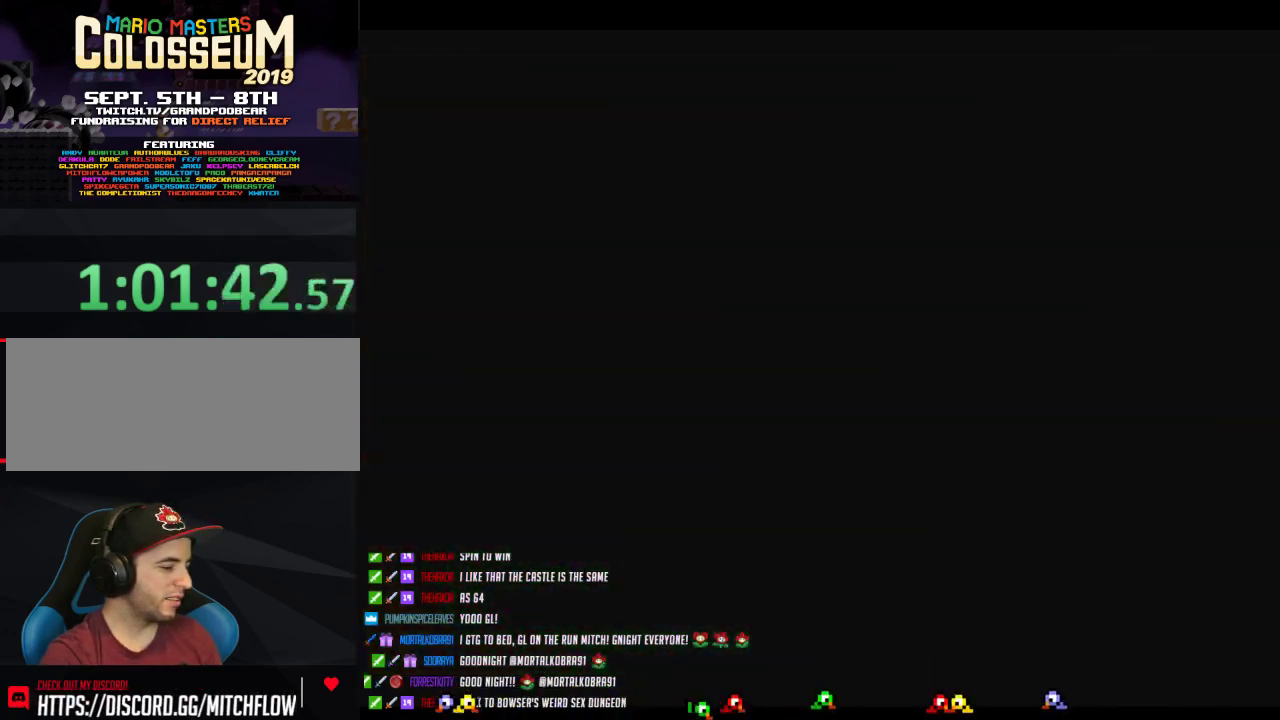
{"buttons": [], "left_stick": "center", "events": []}
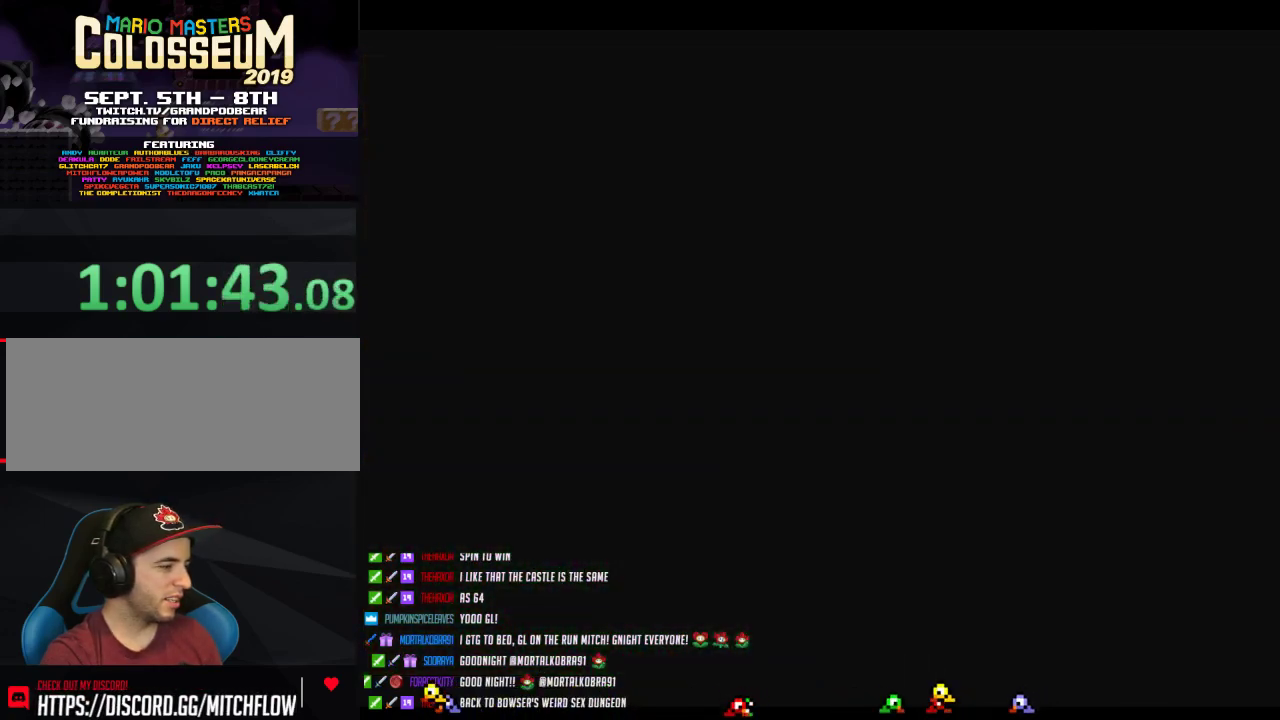
{"buttons": [], "left_stick": "up-right", "events": [[17, "left_stick", "up-right"]]}
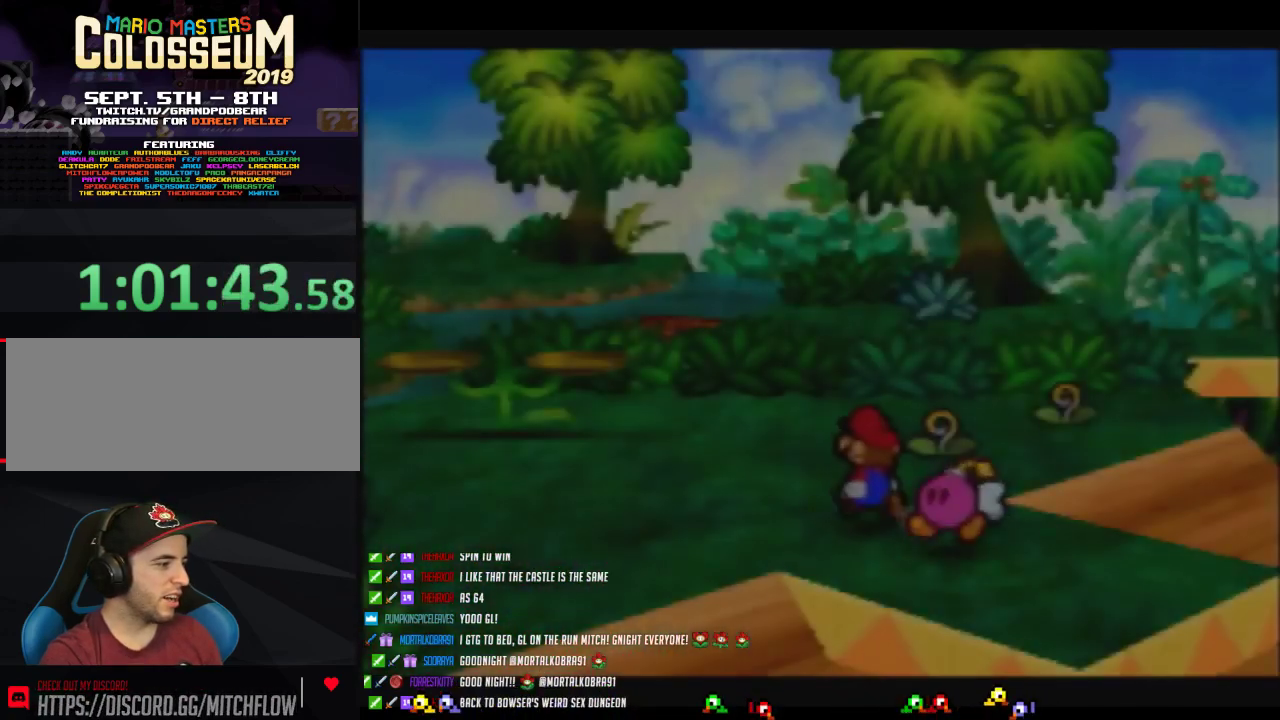
{"buttons": ["Z"], "left_stick": "up", "events": [[183, "left_stick", "up"], [333, "Z", "down"]]}
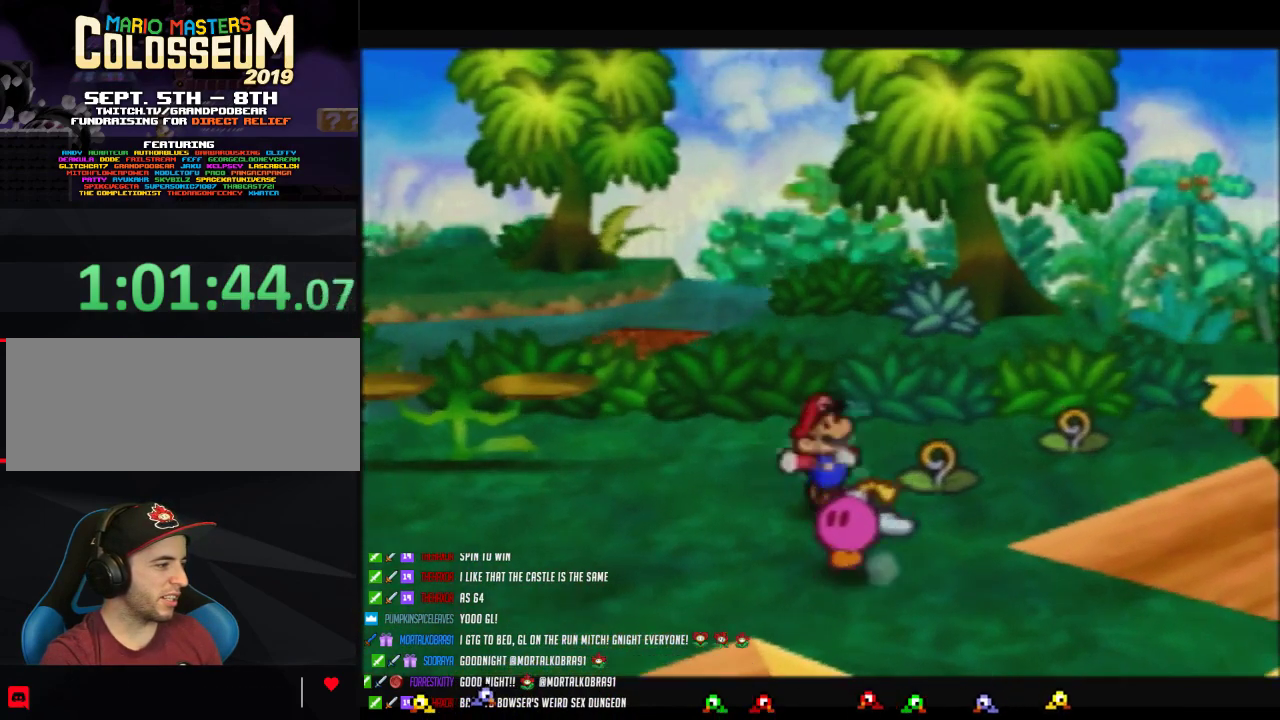
{"buttons": [], "left_stick": "up-right", "events": [[233, "Z", "up"], [450, "left_stick", "up-right"]]}
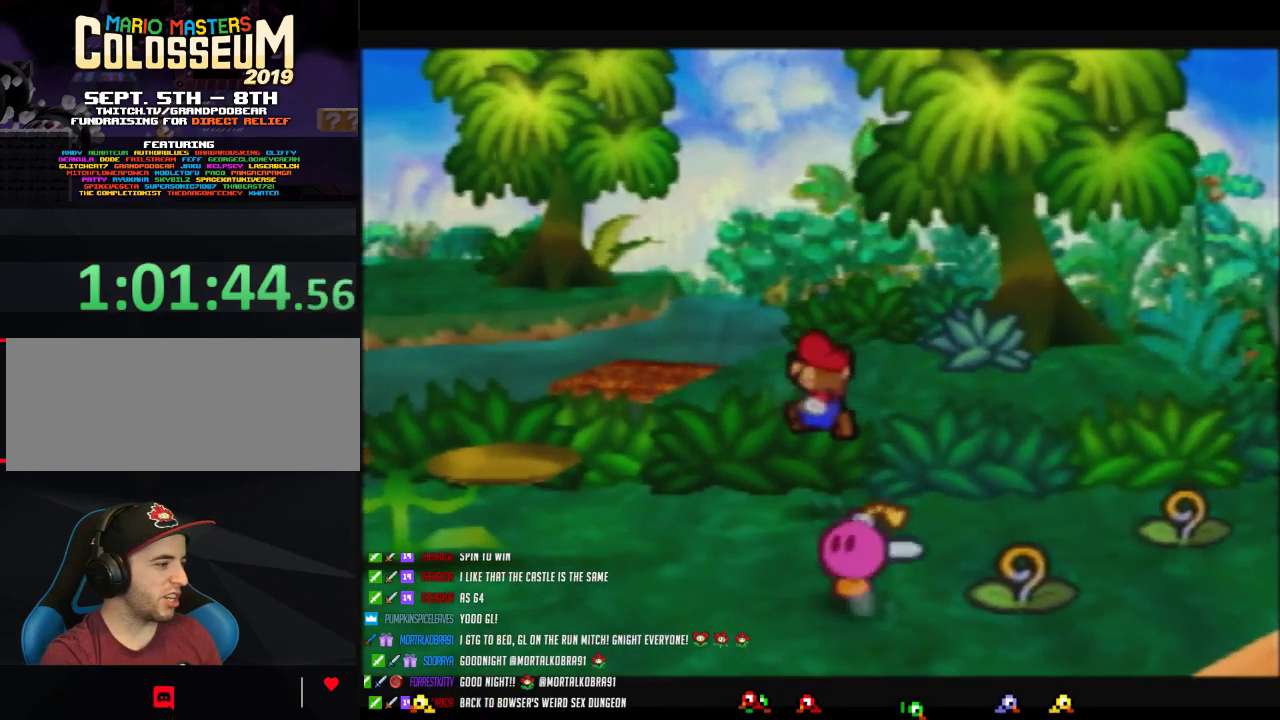
{"buttons": [], "left_stick": "up", "events": [[83, "left_stick", "up"], [117, "A", "down"], [217, "A", "up"], [267, "A", "down"], [367, "A", "up"]]}
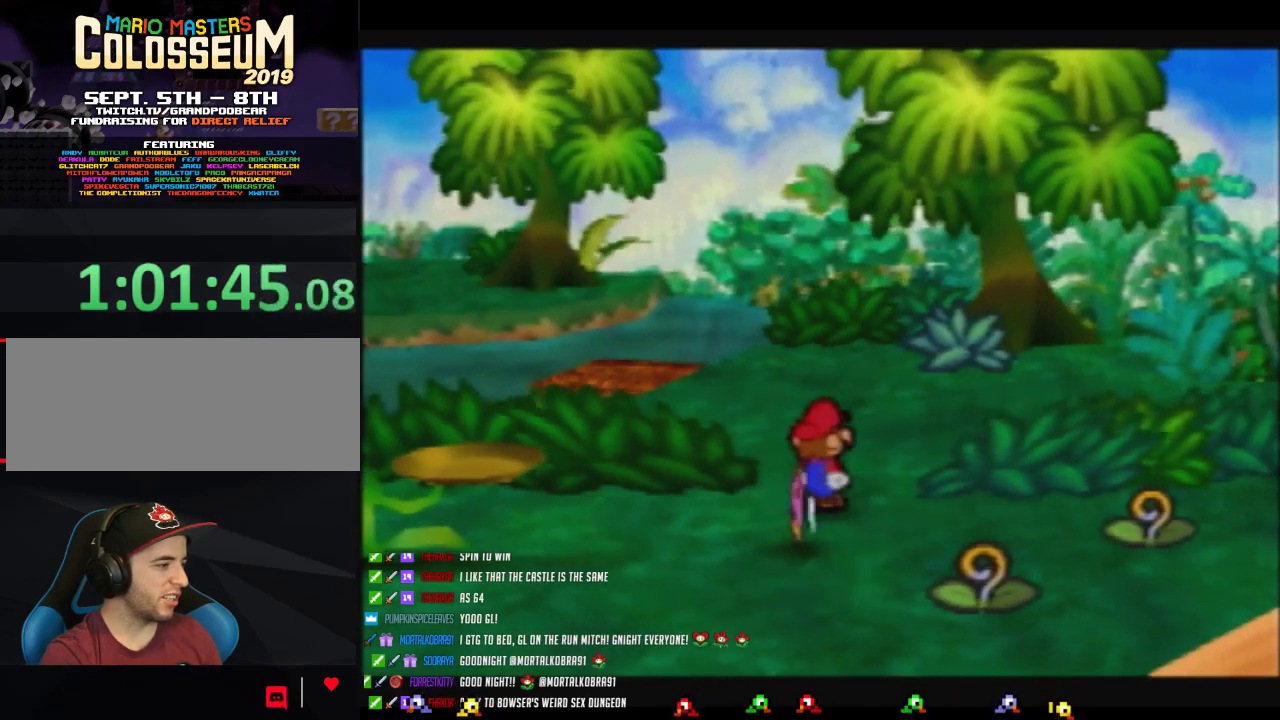
{"buttons": [], "left_stick": "up-right", "events": [[150, "left_stick", "up-right"]]}
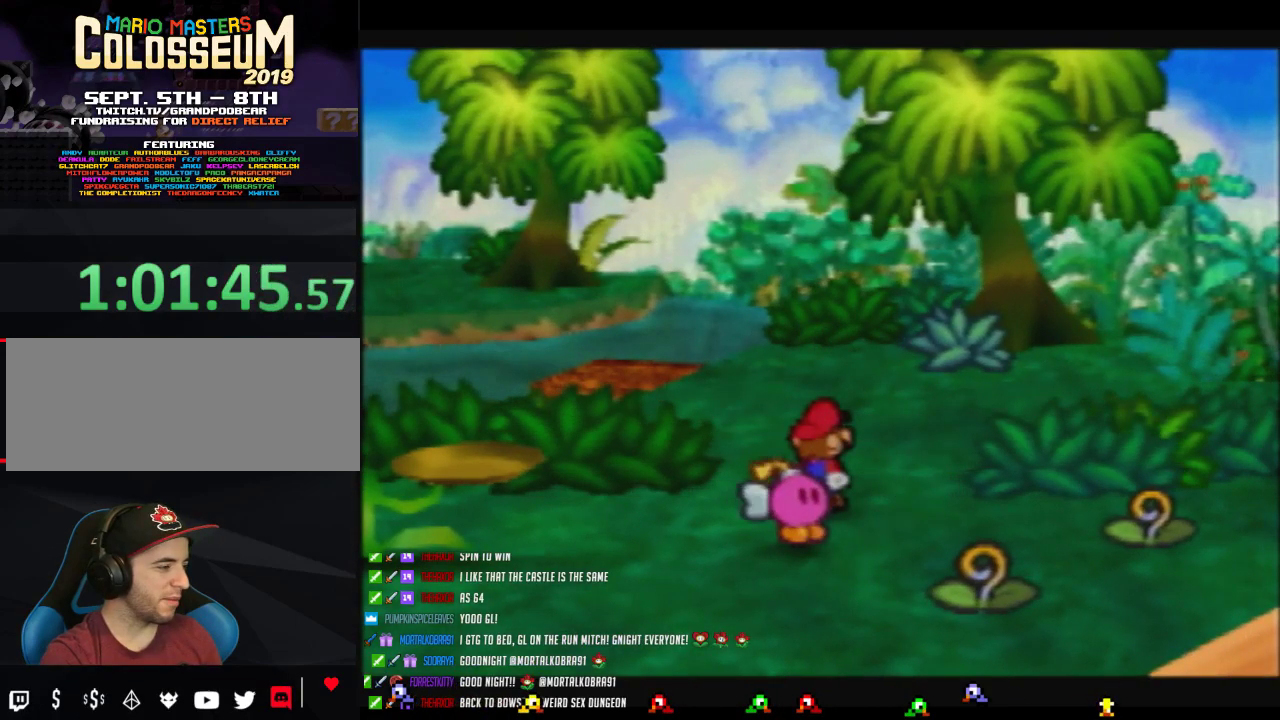
{"buttons": ["Z"], "left_stick": "up-right", "events": [[450, "Z", "down"]]}
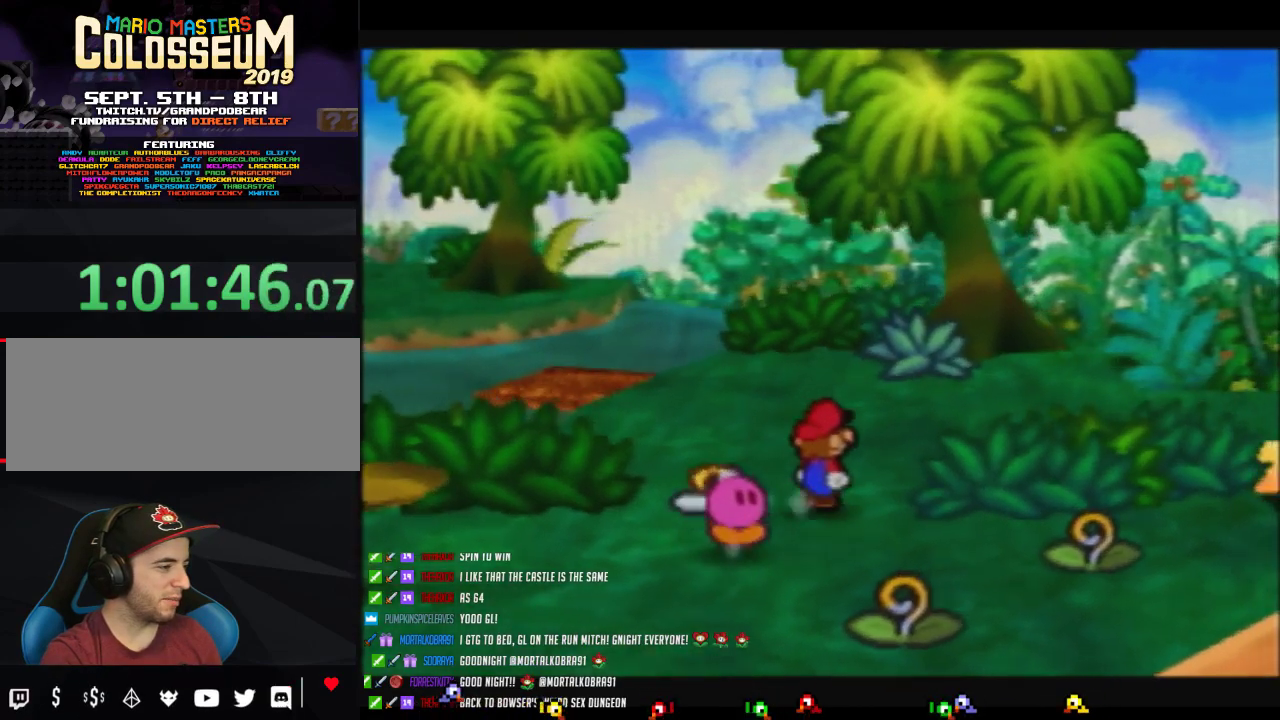
{"buttons": [], "left_stick": "up-right", "events": [[433, "Z", "up"]]}